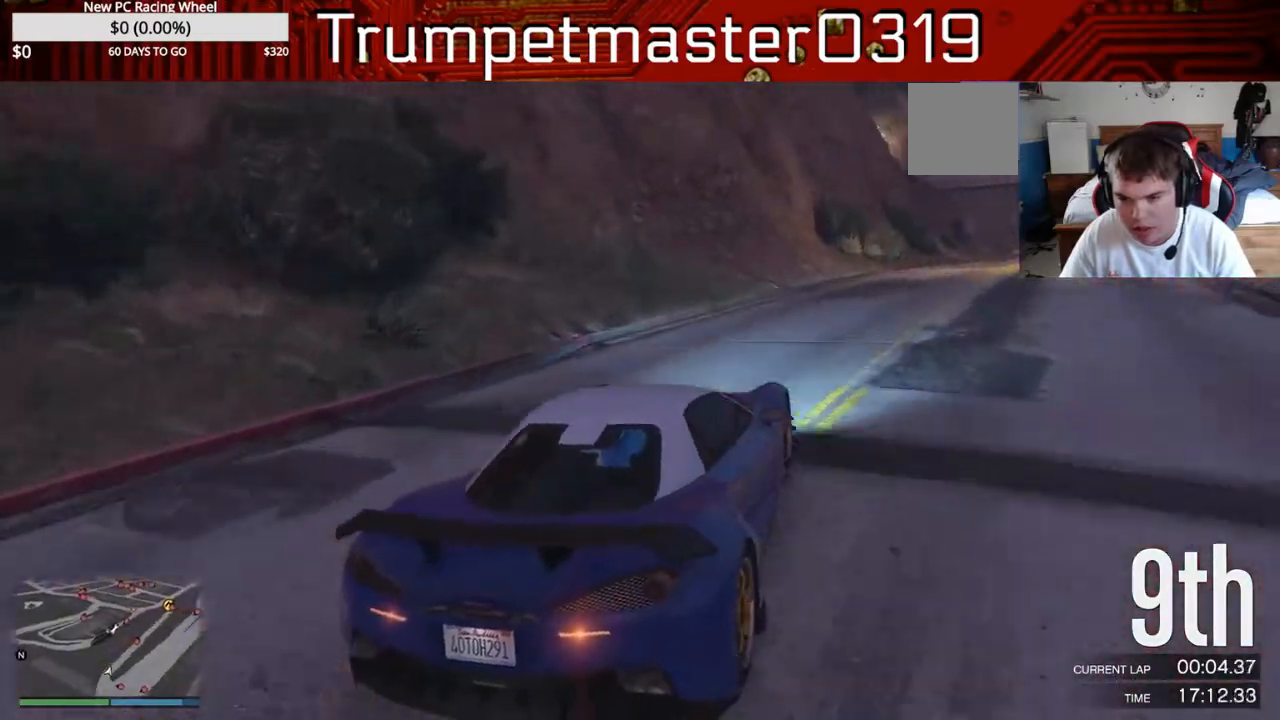
Gameplay with a controller (Xbox layout); each line is a JSON object with the inputs held at the frame after it. "events" lists button and stick changes between this image and that frame as [ms after this image, input, new state], when the widget could be followed in between. Not read: L3 R3.
{"buttons": ["R2"], "left_stick": "center", "right_stick": "center", "events": [[333, "left_stick", "center"]]}
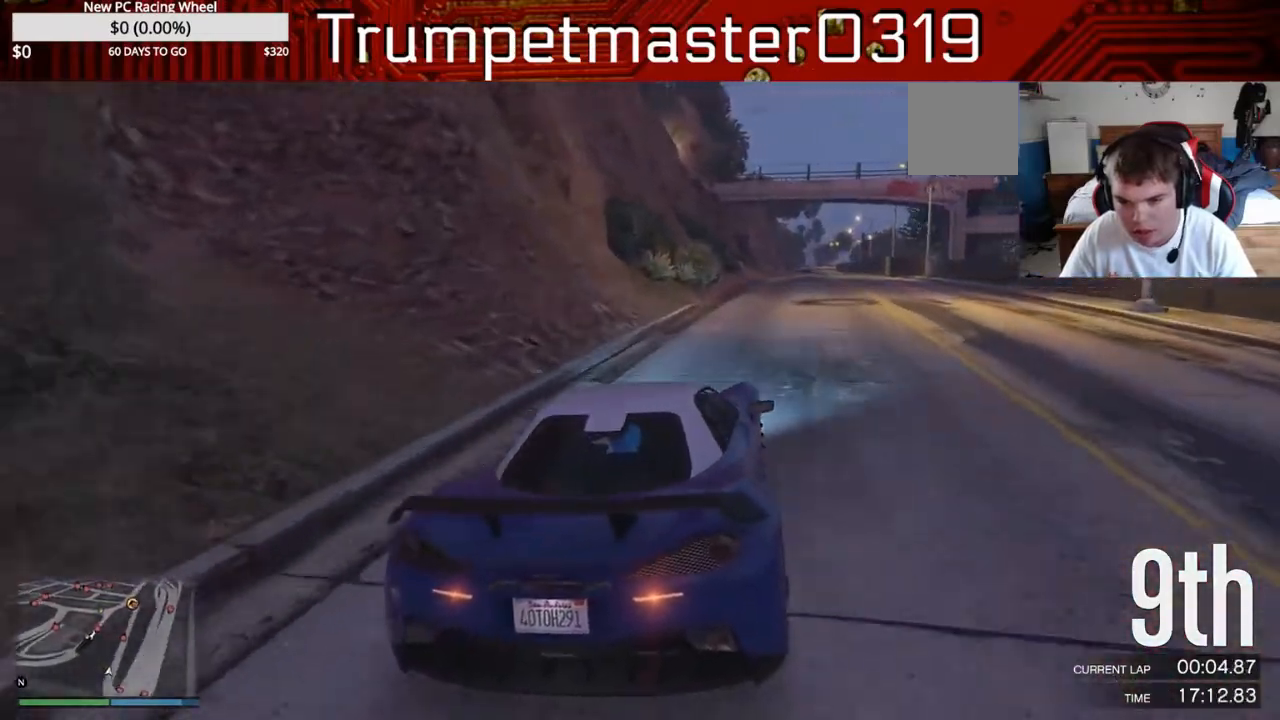
{"buttons": ["R2"], "left_stick": "center", "right_stick": "center", "events": []}
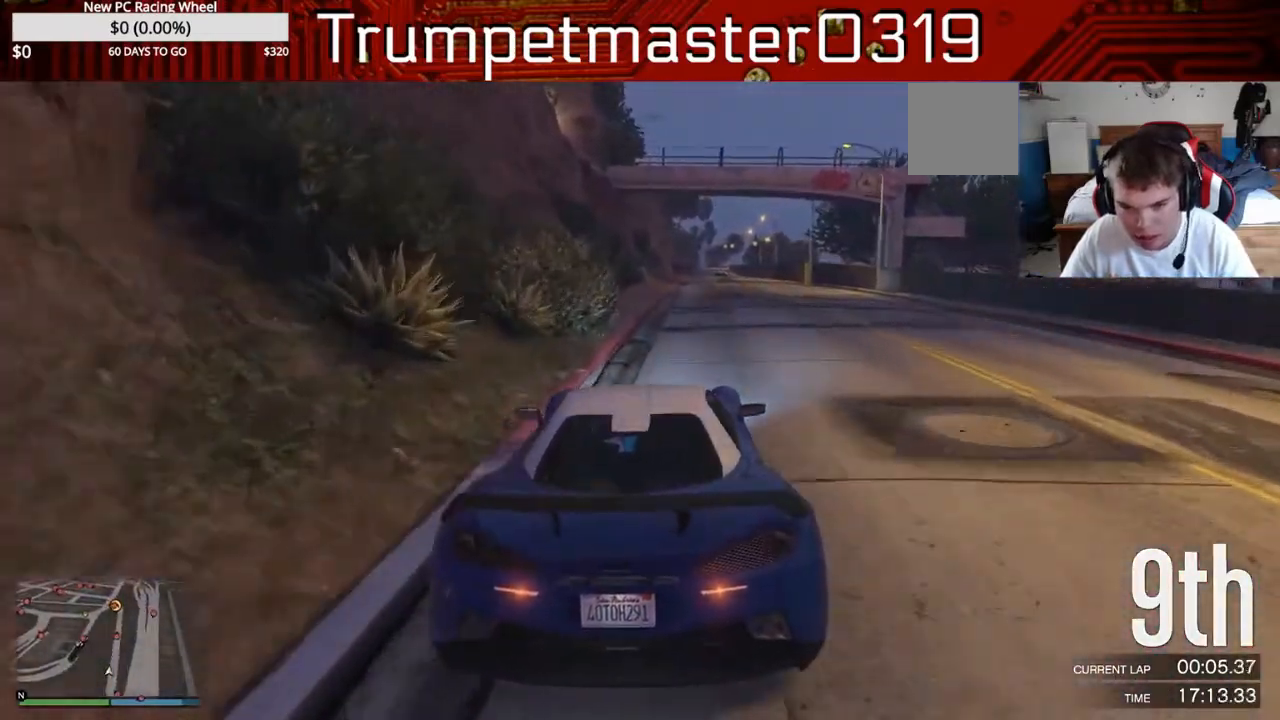
{"buttons": ["R2"], "left_stick": "right", "right_stick": "center", "events": [[217, "left_stick", "right"], [317, "left_stick", "center"], [500, "left_stick", "right"]]}
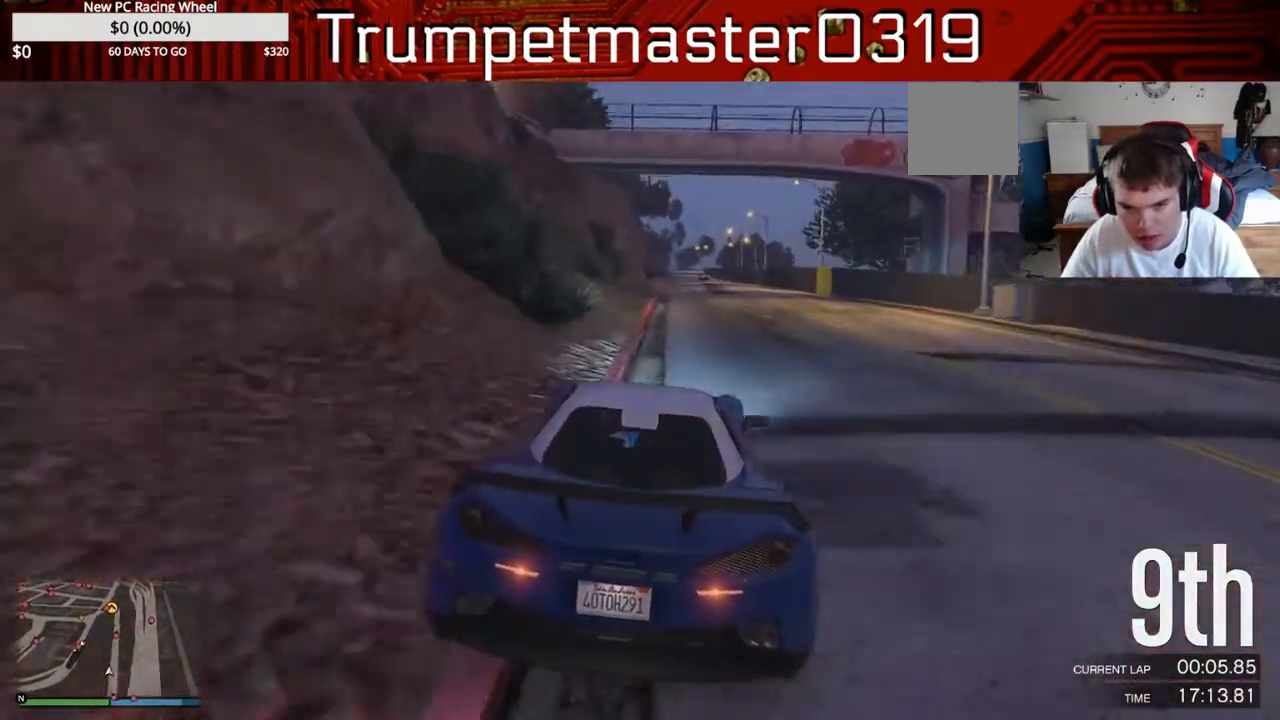
{"buttons": ["R2"], "left_stick": "left", "right_stick": "center", "events": [[350, "left_stick", "left"]]}
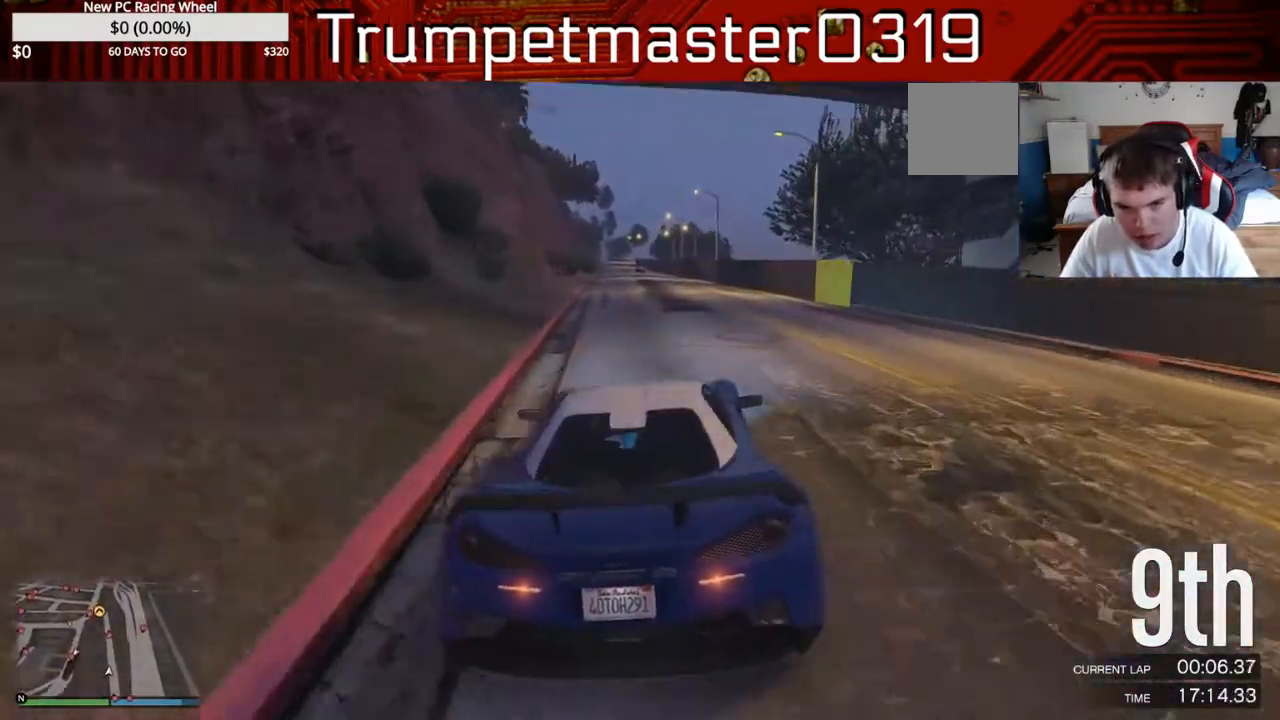
{"buttons": ["R2"], "left_stick": "right", "right_stick": "center", "events": [[17, "left_stick", "center"], [83, "left_stick", "left"], [217, "left_stick", "center"], [300, "left_stick", "right"]]}
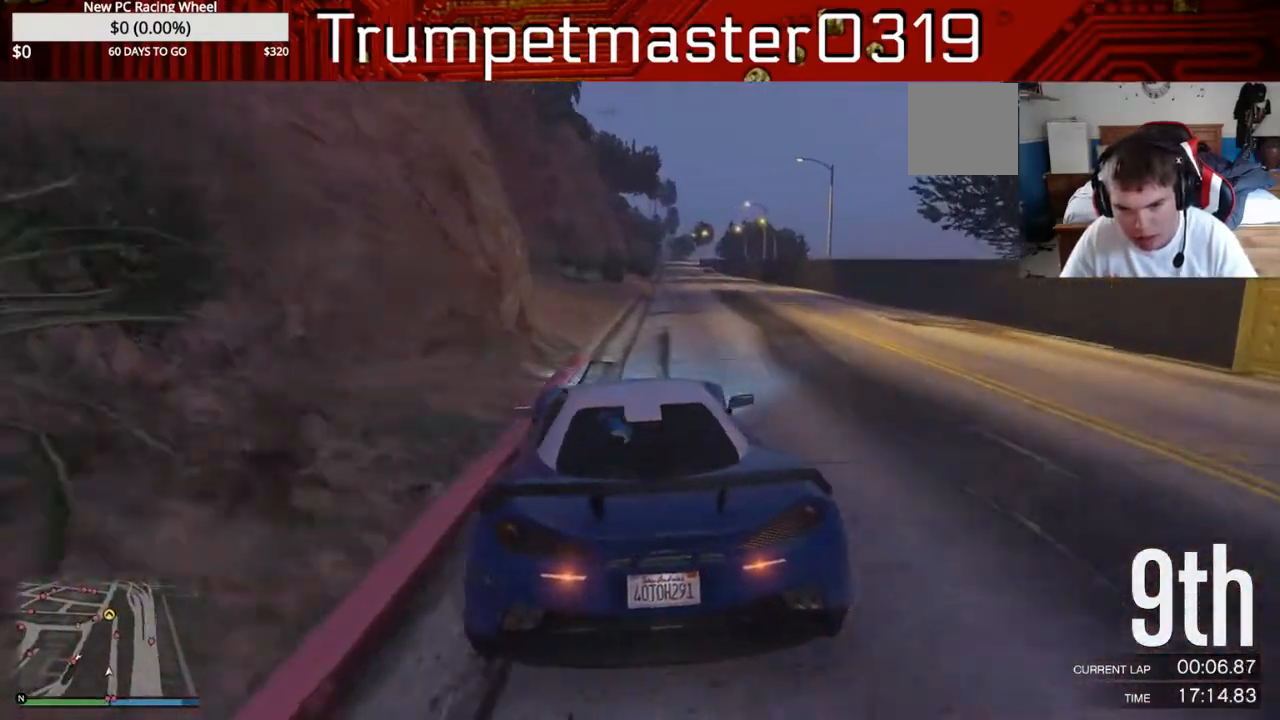
{"buttons": ["R2"], "left_stick": "center", "right_stick": "center", "events": [[450, "left_stick", "center"]]}
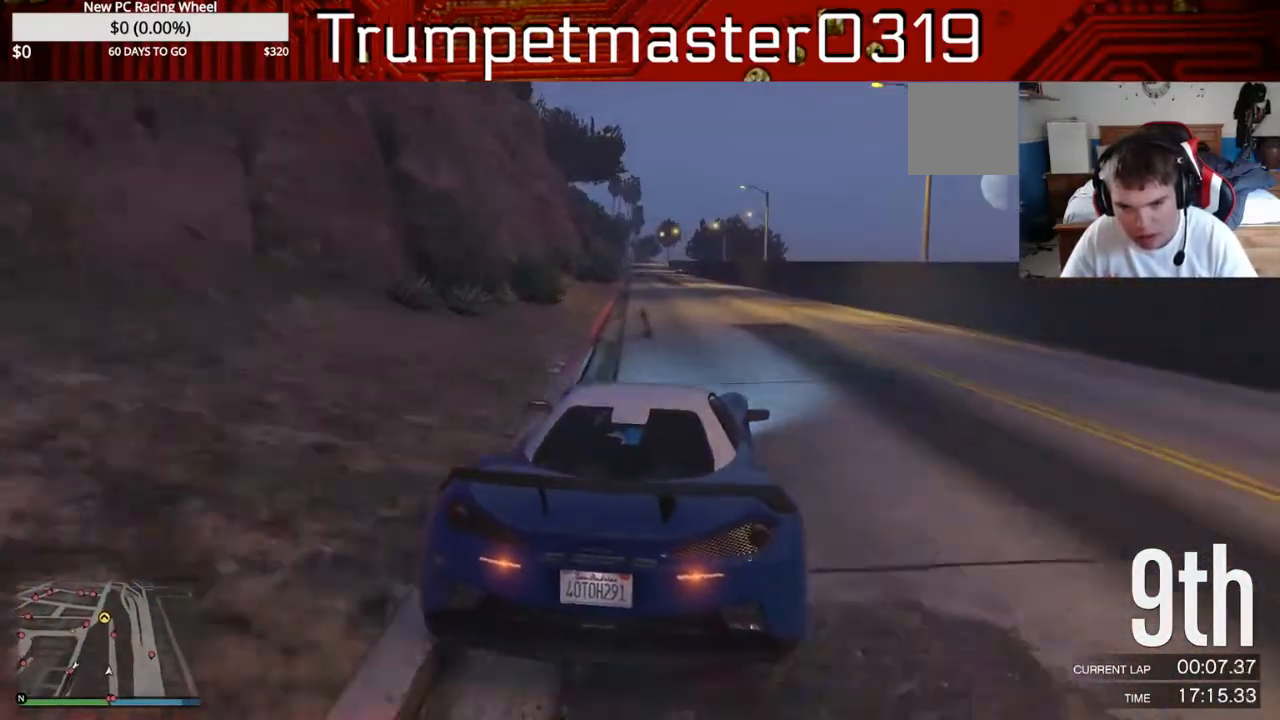
{"buttons": ["R2"], "left_stick": "left", "right_stick": "center", "events": [[33, "left_stick", "left"]]}
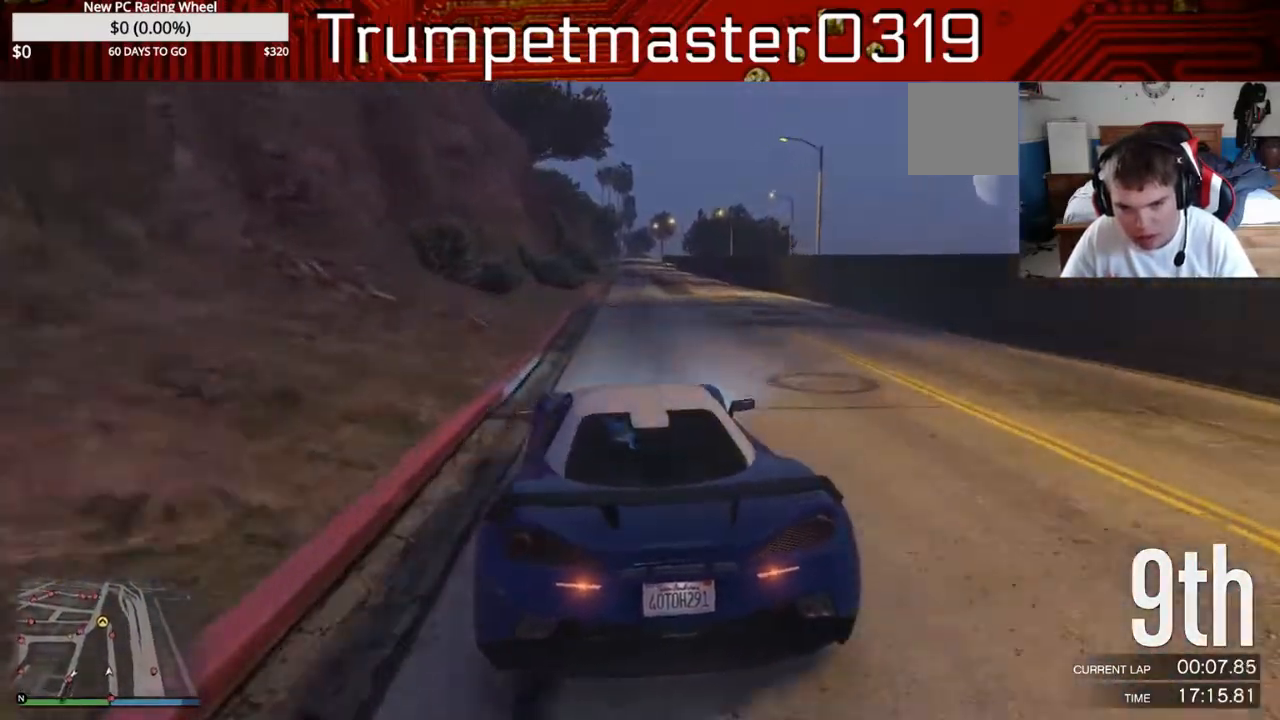
{"buttons": ["R2"], "left_stick": "right", "right_stick": "center", "events": [[200, "left_stick", "center"], [400, "left_stick", "right"]]}
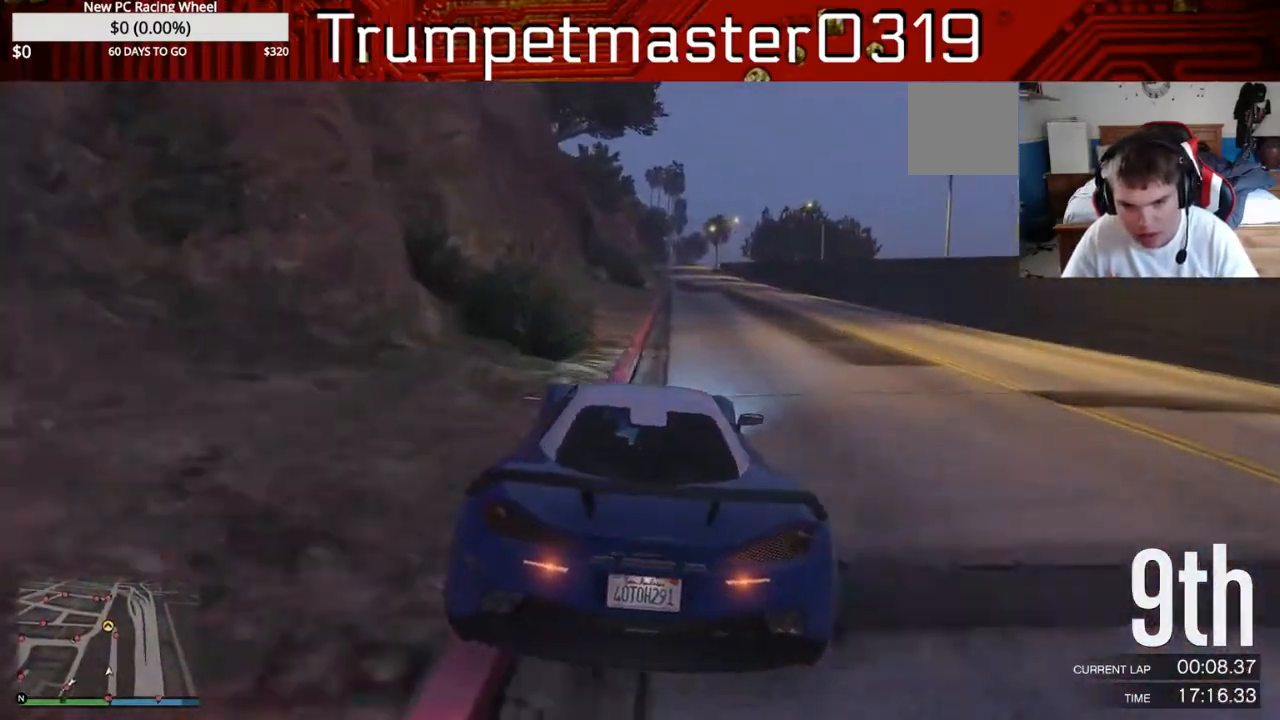
{"buttons": ["R2"], "left_stick": "center", "right_stick": "center", "events": [[317, "left_stick", "center"]]}
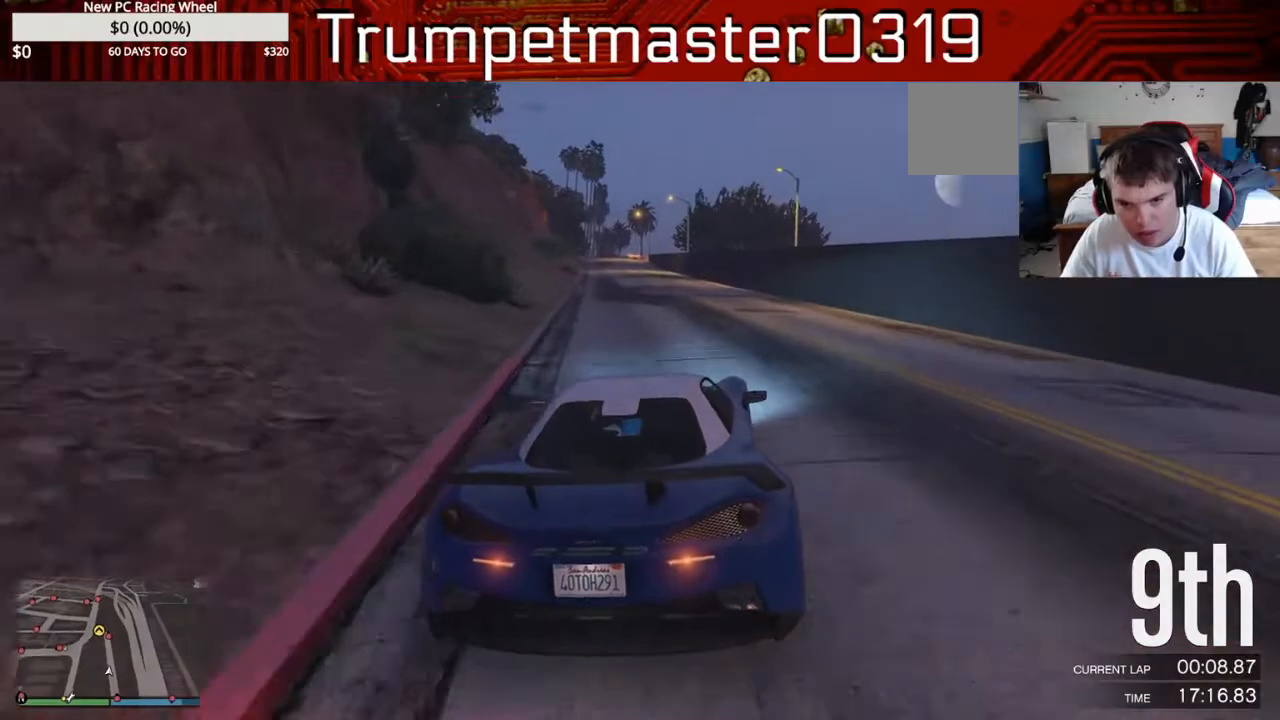
{"buttons": ["R2"], "left_stick": "left", "right_stick": "center", "events": [[450, "left_stick", "left"]]}
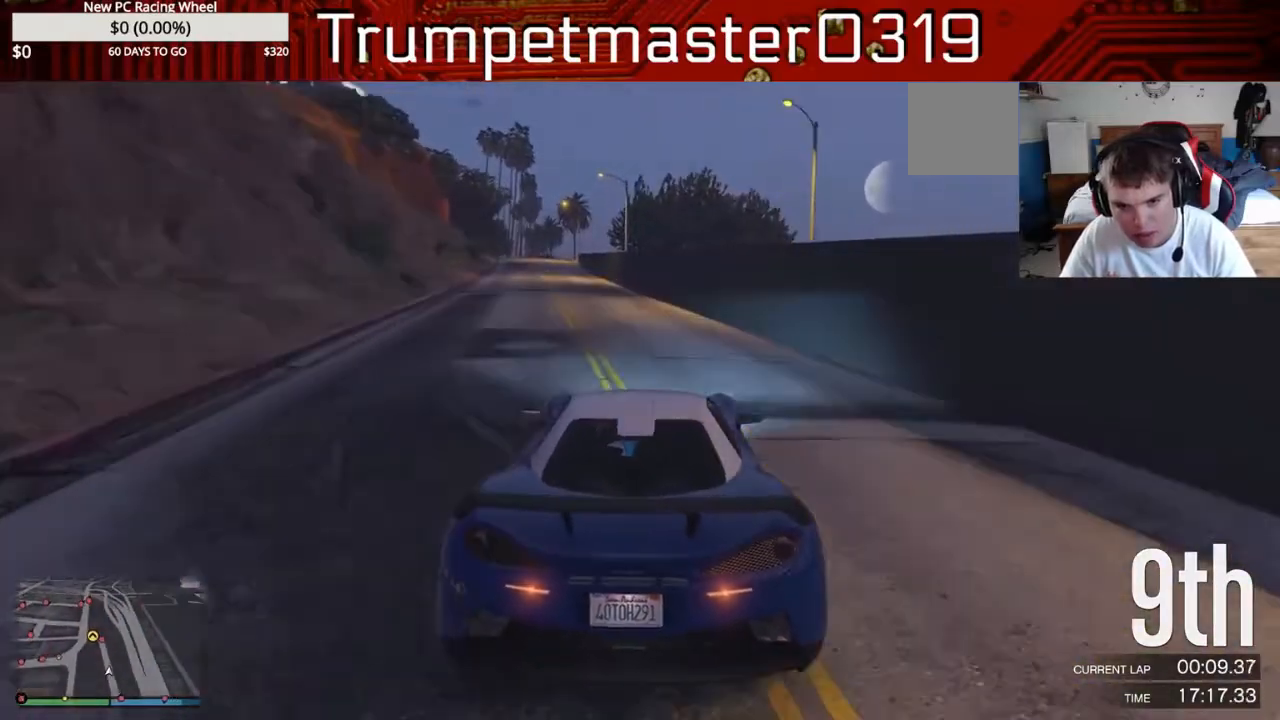
{"buttons": ["R2"], "left_stick": "center", "right_stick": "center", "events": [[83, "left_stick", "center"]]}
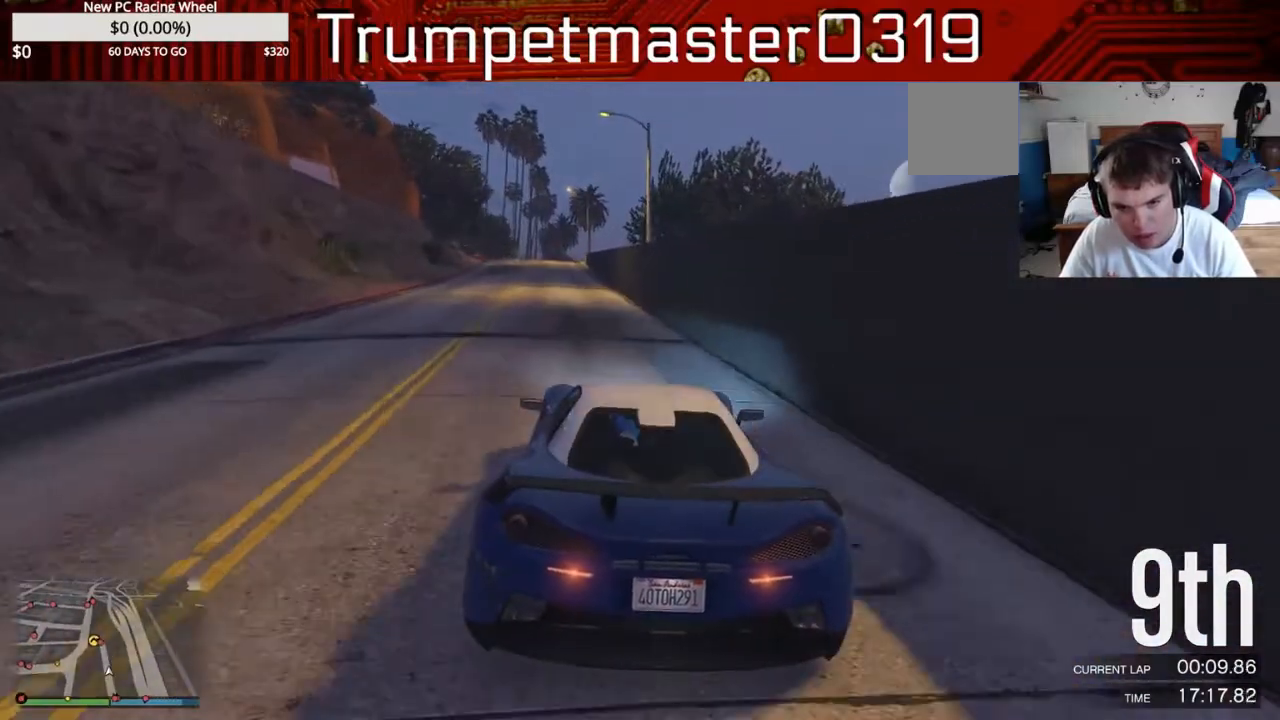
{"buttons": ["R2"], "left_stick": "center", "right_stick": "center", "events": [[200, "left_stick", "left"], [317, "left_stick", "center"]]}
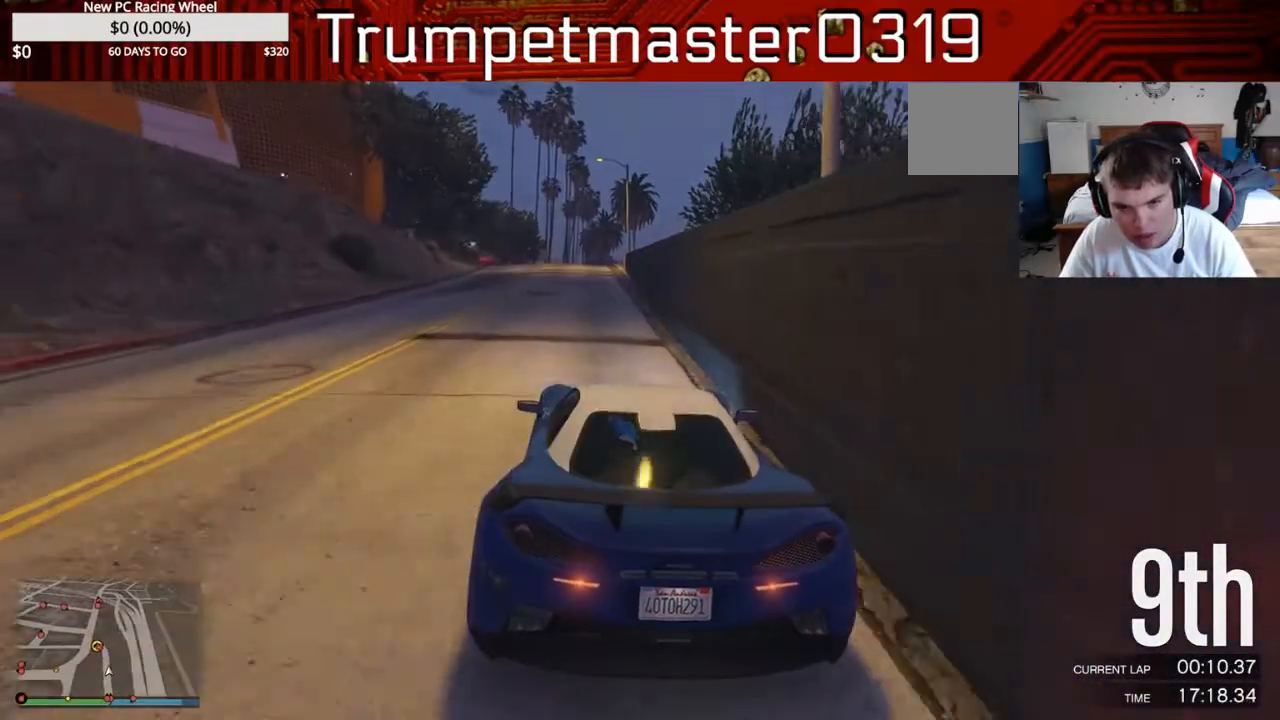
{"buttons": ["R2"], "left_stick": "center", "right_stick": "center", "events": []}
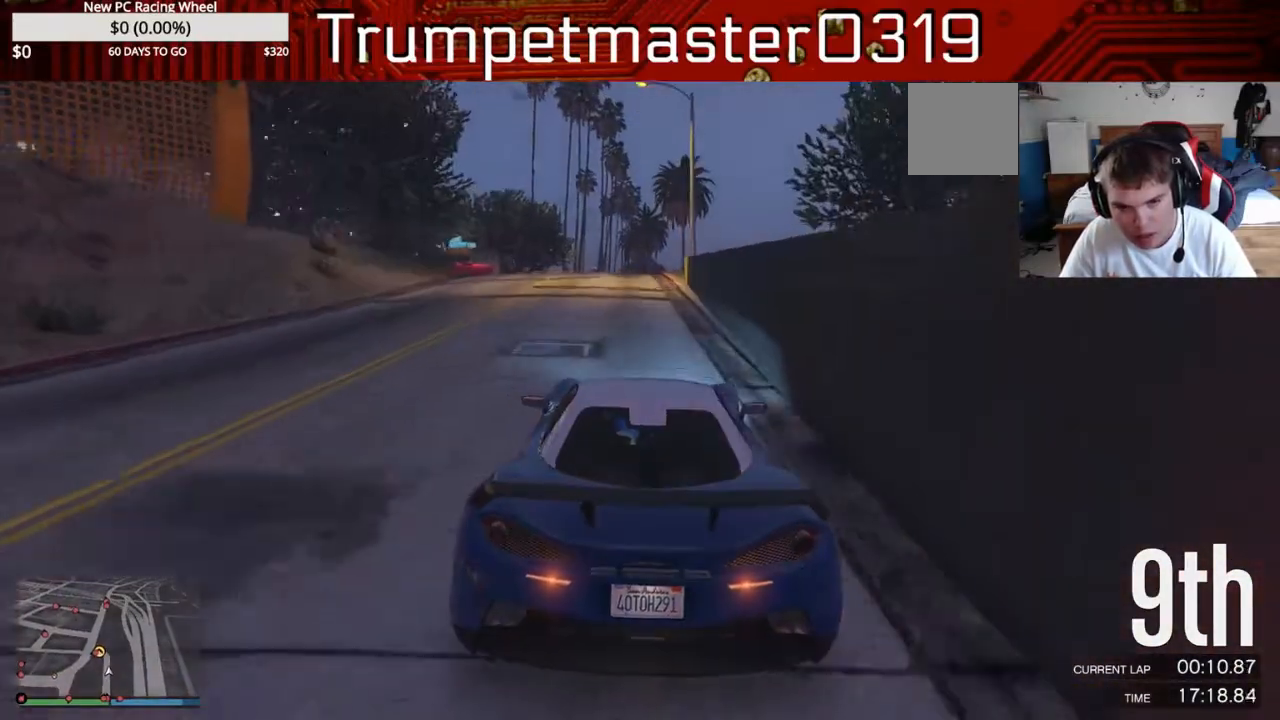
{"buttons": ["L2"], "left_stick": "left", "right_stick": "center", "events": [[67, "L2", "down"], [83, "left_stick", "left"], [100, "R2", "up"], [333, "left_stick", "center"], [433, "left_stick", "left"]]}
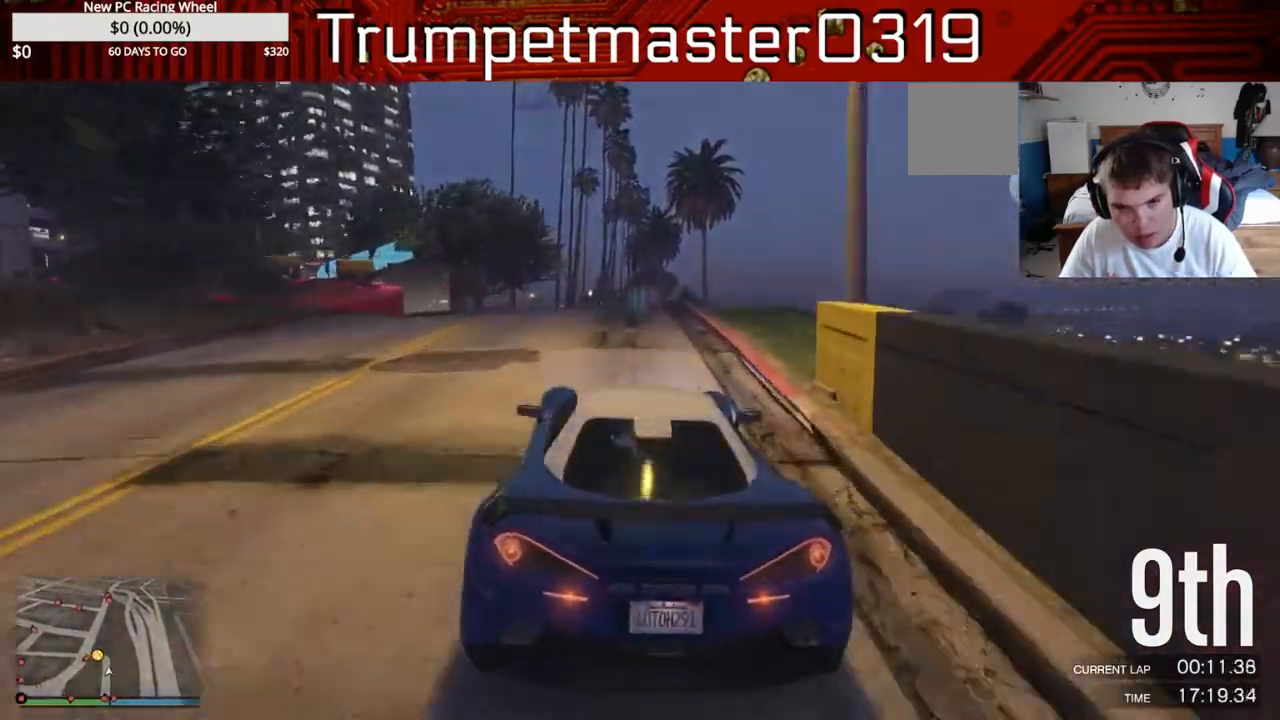
{"buttons": [], "left_stick": "left", "right_stick": "center", "events": [[333, "L2", "up"]]}
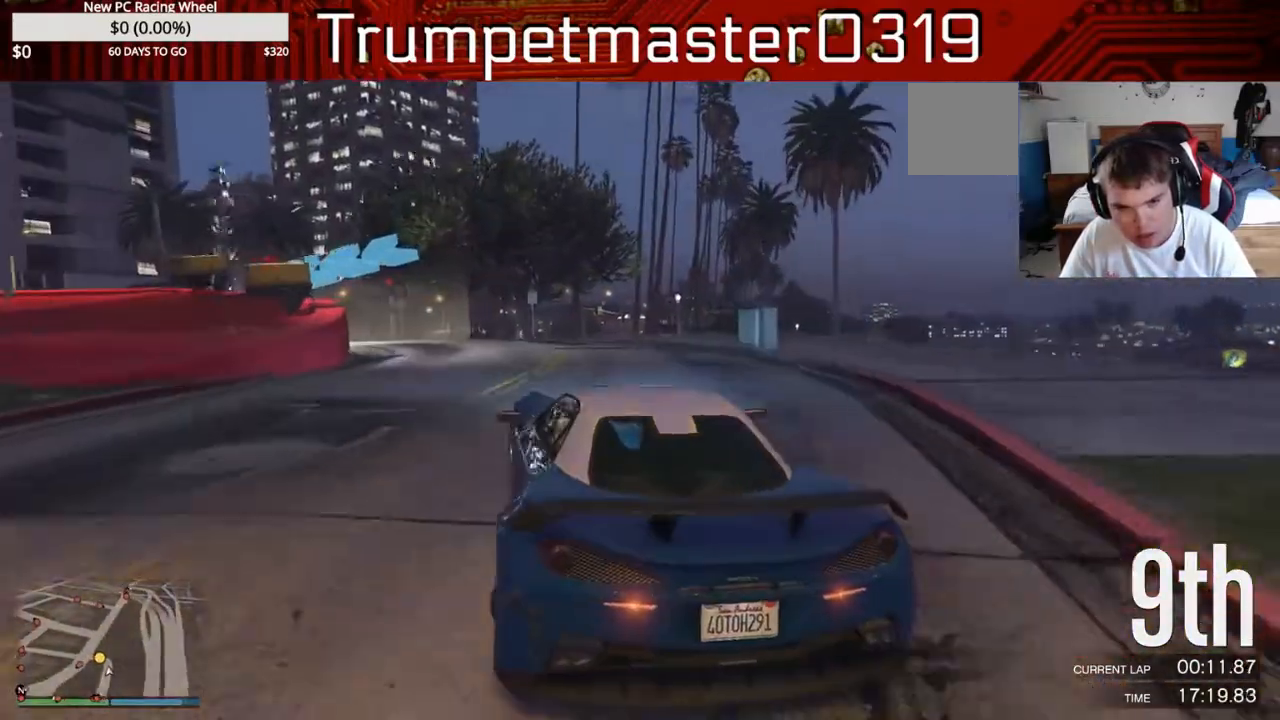
{"buttons": ["R2"], "left_stick": "left", "right_stick": "center", "events": [[100, "R2", "down"], [100, "left_stick", "center"], [267, "left_stick", "left"]]}
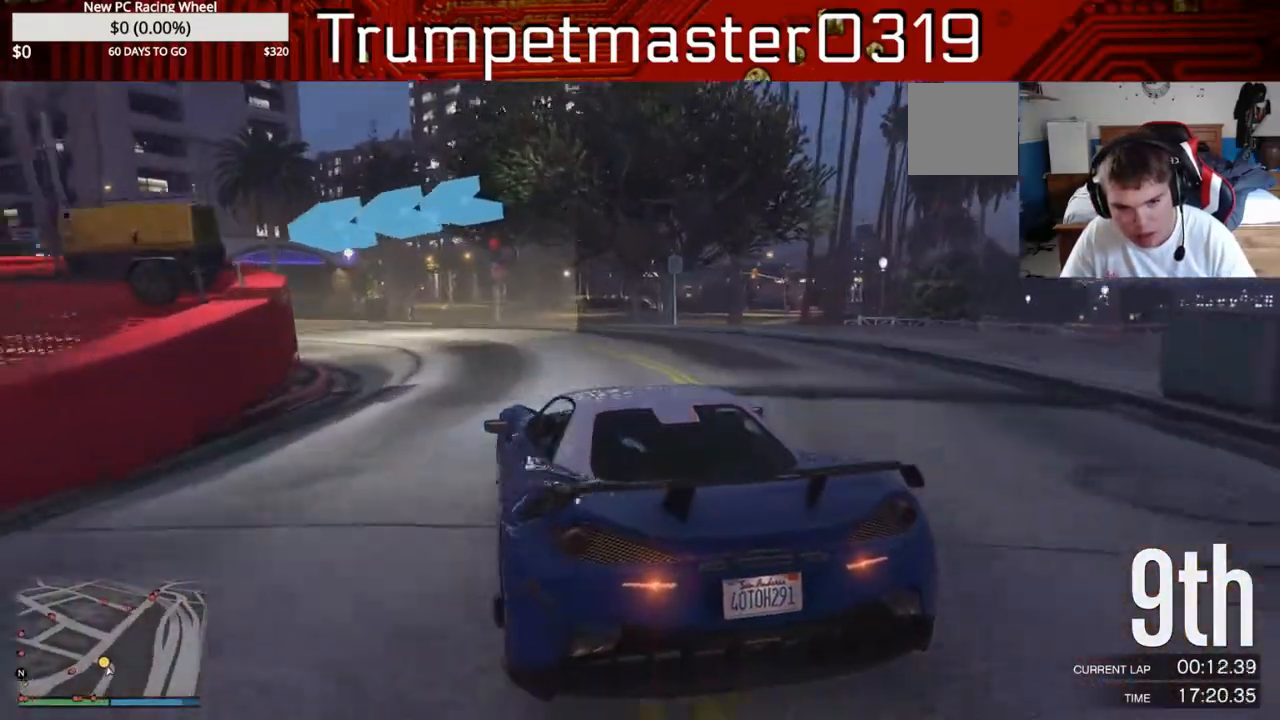
{"buttons": [], "left_stick": "left", "right_stick": "center", "events": [[167, "R2", "up"]]}
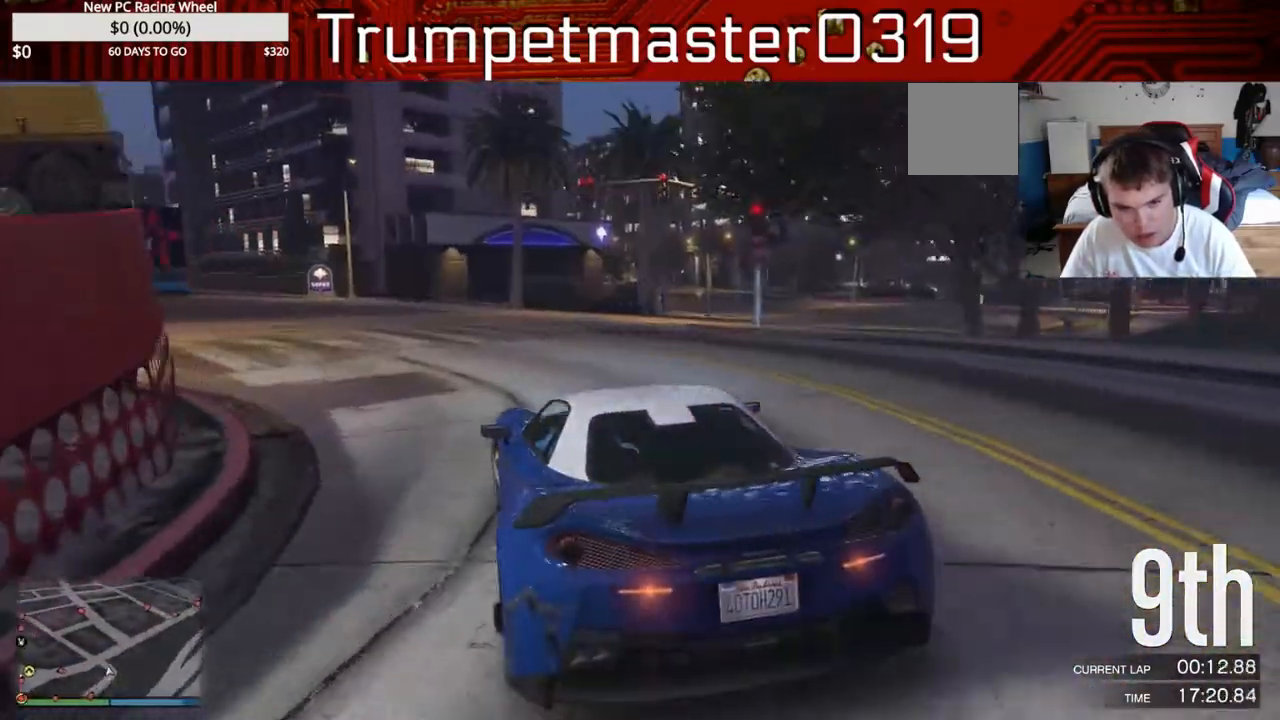
{"buttons": ["R2"], "left_stick": "left", "right_stick": "down"}
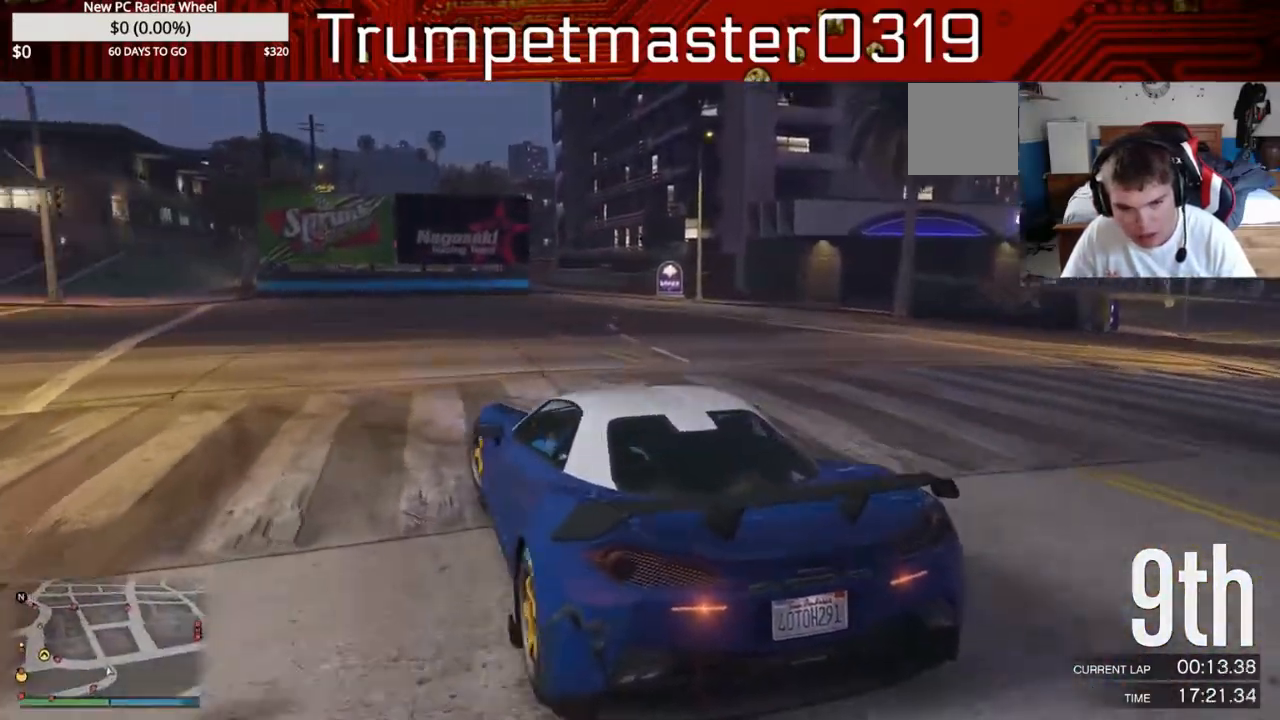
{"buttons": ["R2"], "left_stick": "left", "right_stick": "center", "events": [[233, "right_stick", "center"], [417, "left_stick", "center"], [483, "left_stick", "left"]]}